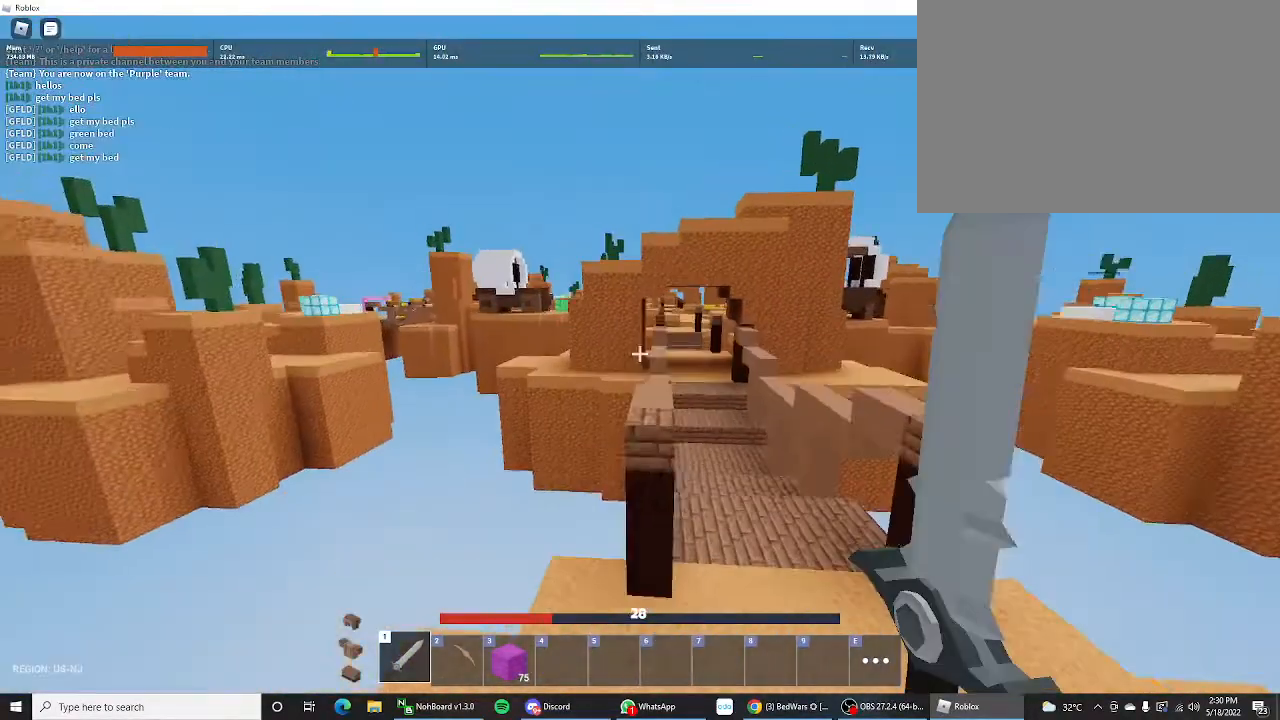
Gameplay with keyboard and mouse; each line is a JSON object with the keys held at the frame after it. "events" lists presses ("down") and releases ("up") of "1", "2", "3", "4", "5", "a", "alt", "c", "caps_lock", "ctrl", "d", "e", "f", "g", "q", "r", "s", "shift", "space", "t", "tab", "v", "w", "x" and "z" between this image and that frame as [ms after this image, input, new state], when the widget could be followed in between. No other keys are recorded. "mouse_move" is the direction in which the mouse moves at that frame (one of eight, or "still"), when it could be read. Not read: mouse_wheel.
{"keys": ["3", "shift", "w"], "mouse_move": "still", "events": [[100, "space", "down"], [267, "space", "up"], [367, "3", "down"]]}
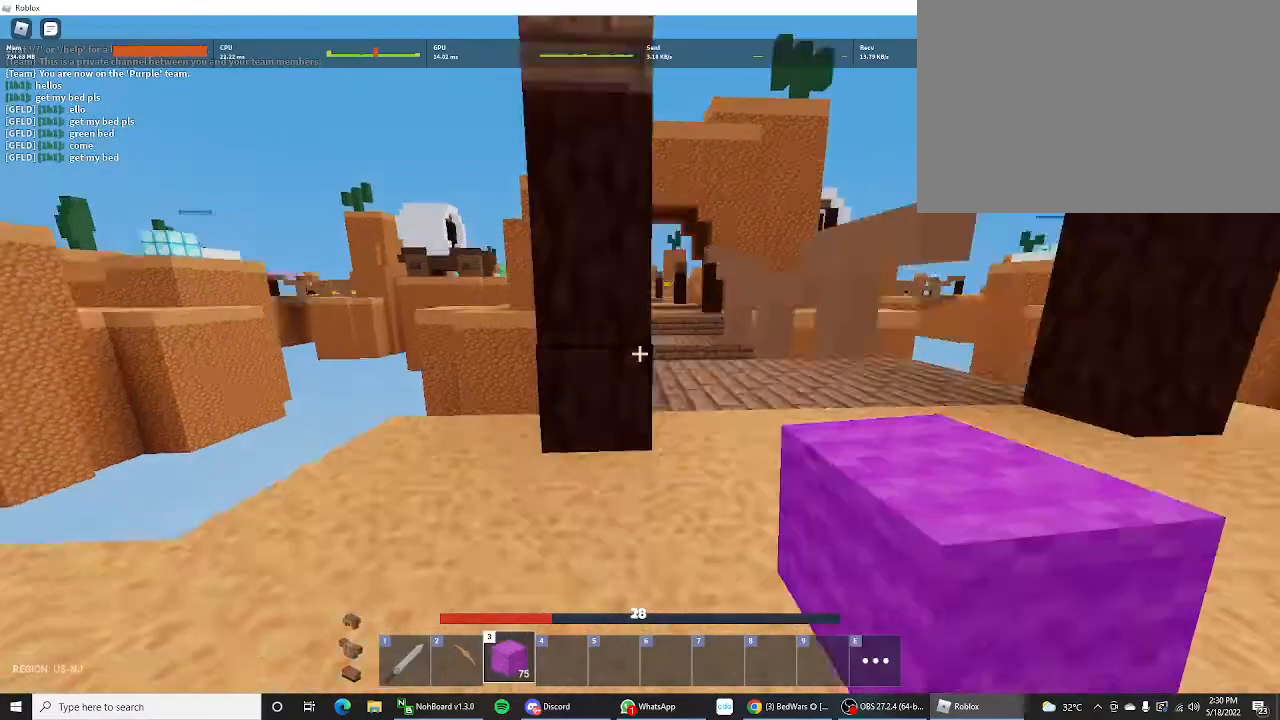
{"keys": ["space"], "mouse_move": "still", "events": [[33, "3", "up"], [167, "space", "down"], [300, "w", "up"], [333, "shift", "up"]]}
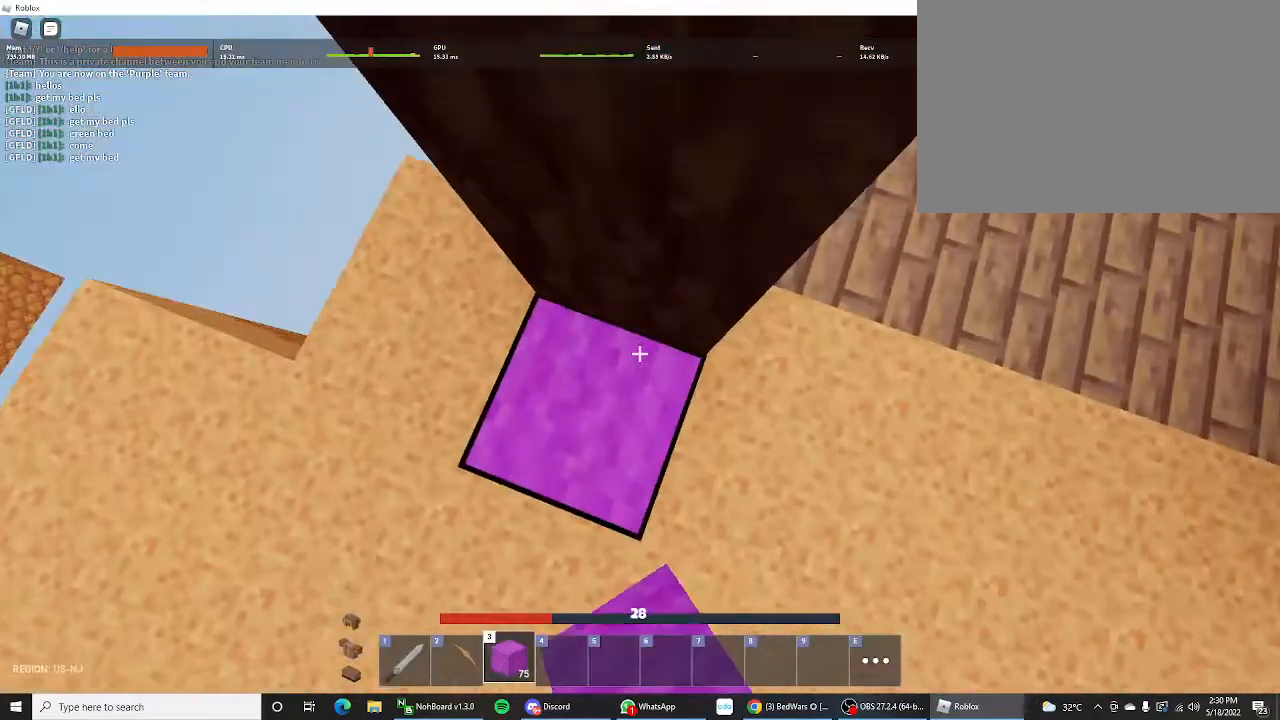
{"keys": ["space"], "mouse_move": "still", "events": []}
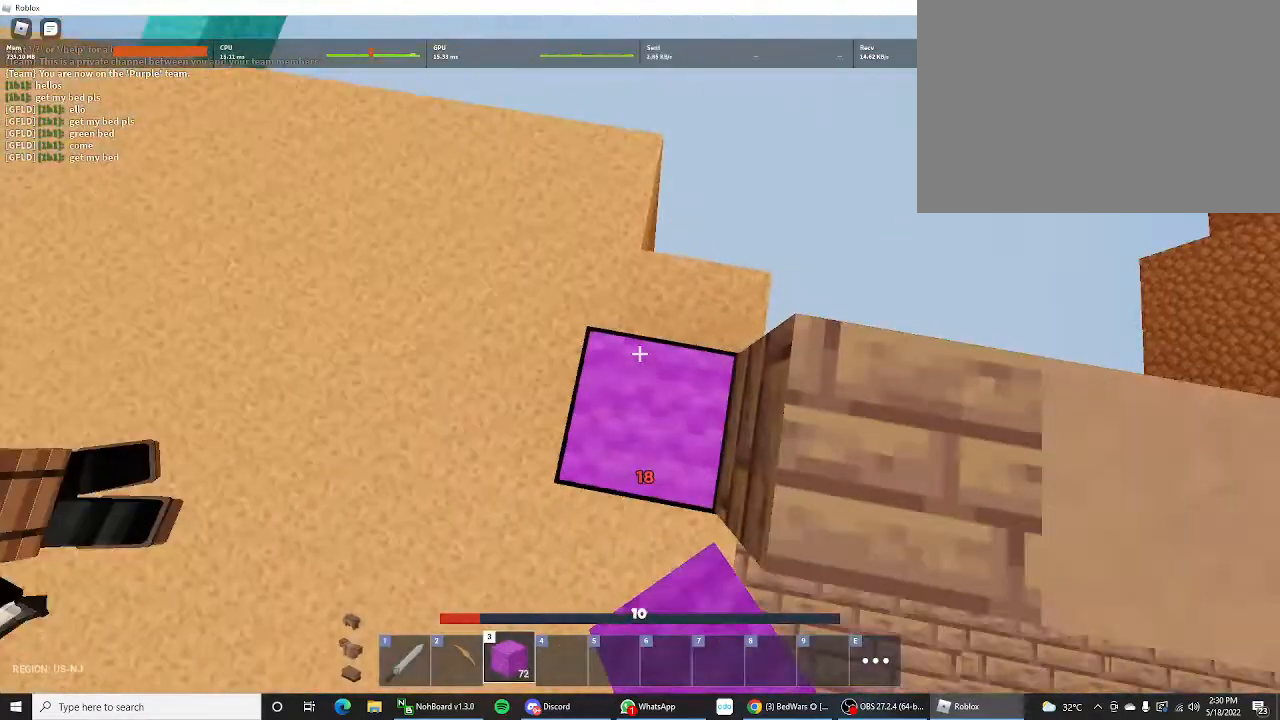
{"keys": ["space"], "mouse_move": "still", "events": []}
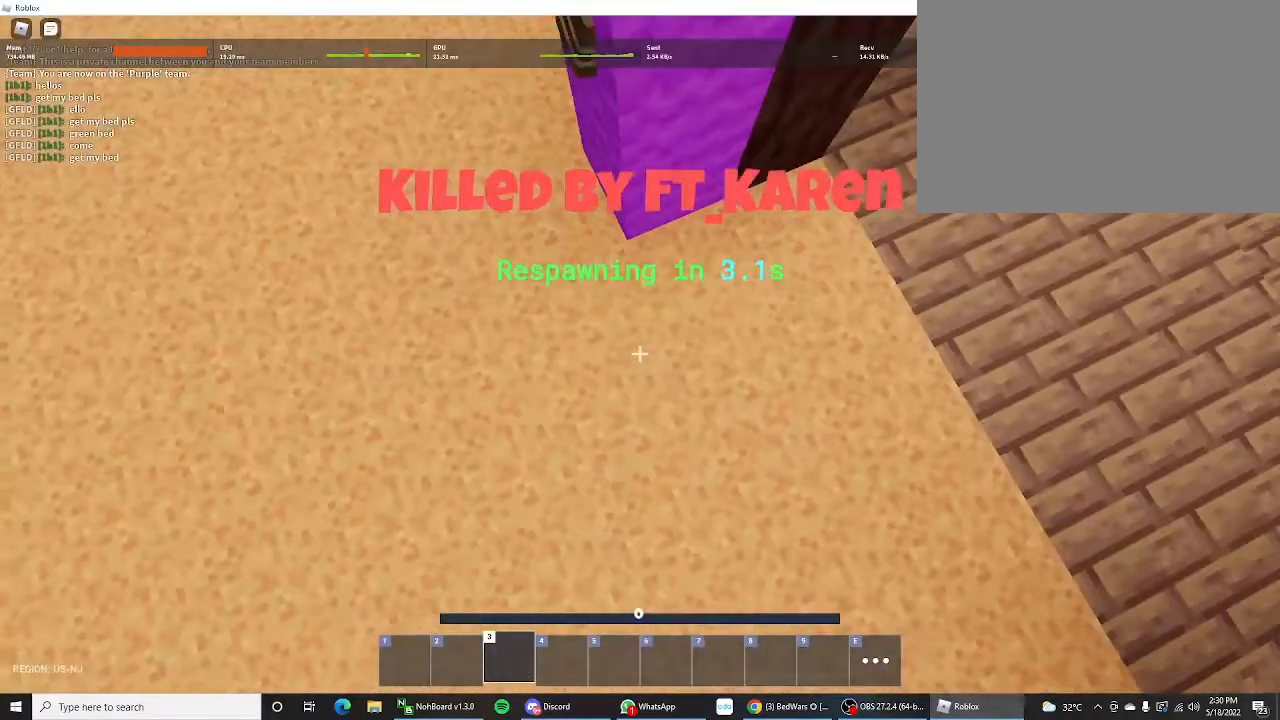
{"keys": [], "mouse_move": "still", "events": [[267, "space", "up"]]}
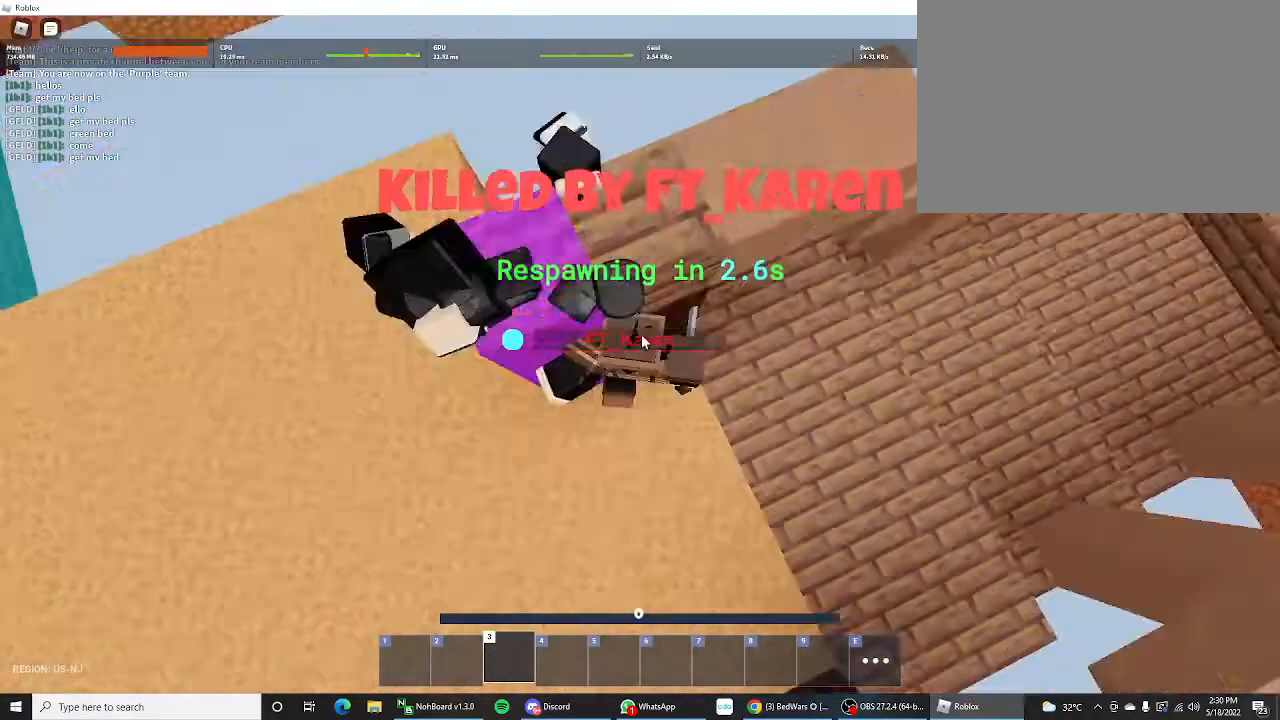
{"keys": [], "mouse_move": "still", "events": []}
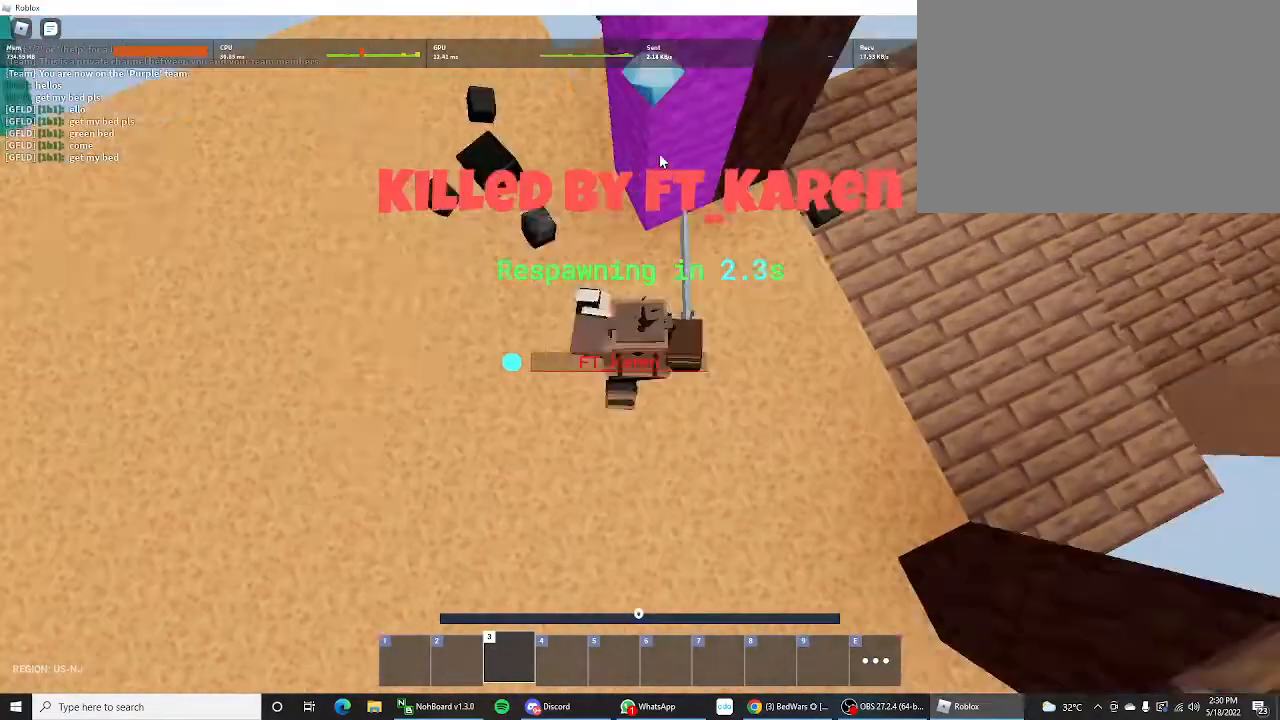
{"keys": [], "mouse_move": "down-left", "events": []}
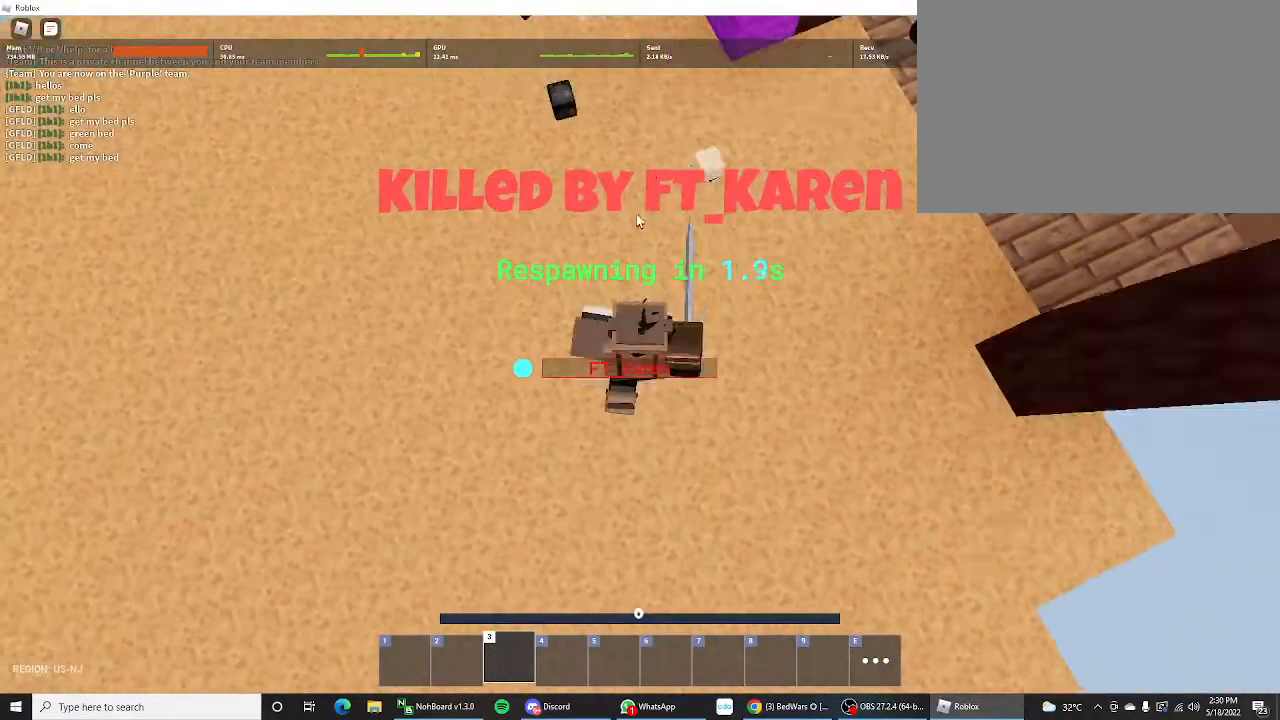
{"keys": [], "mouse_move": "left", "events": []}
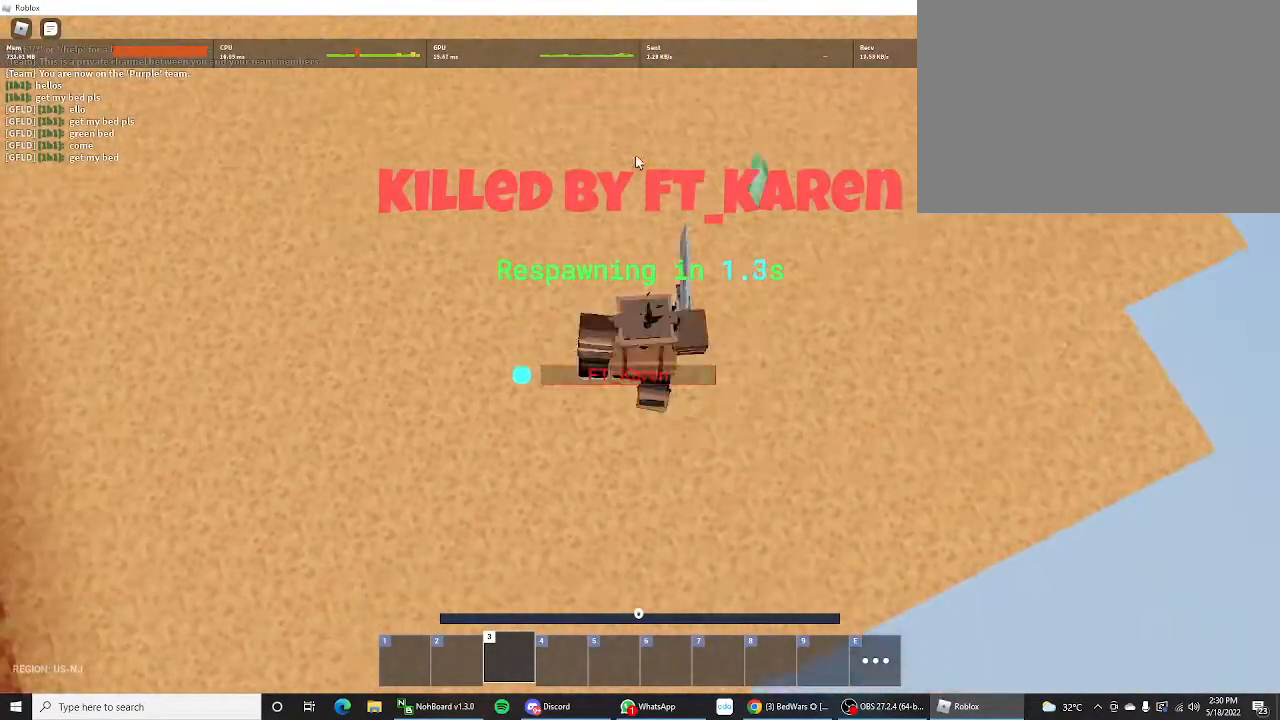
{"keys": [], "mouse_move": "down-right", "events": []}
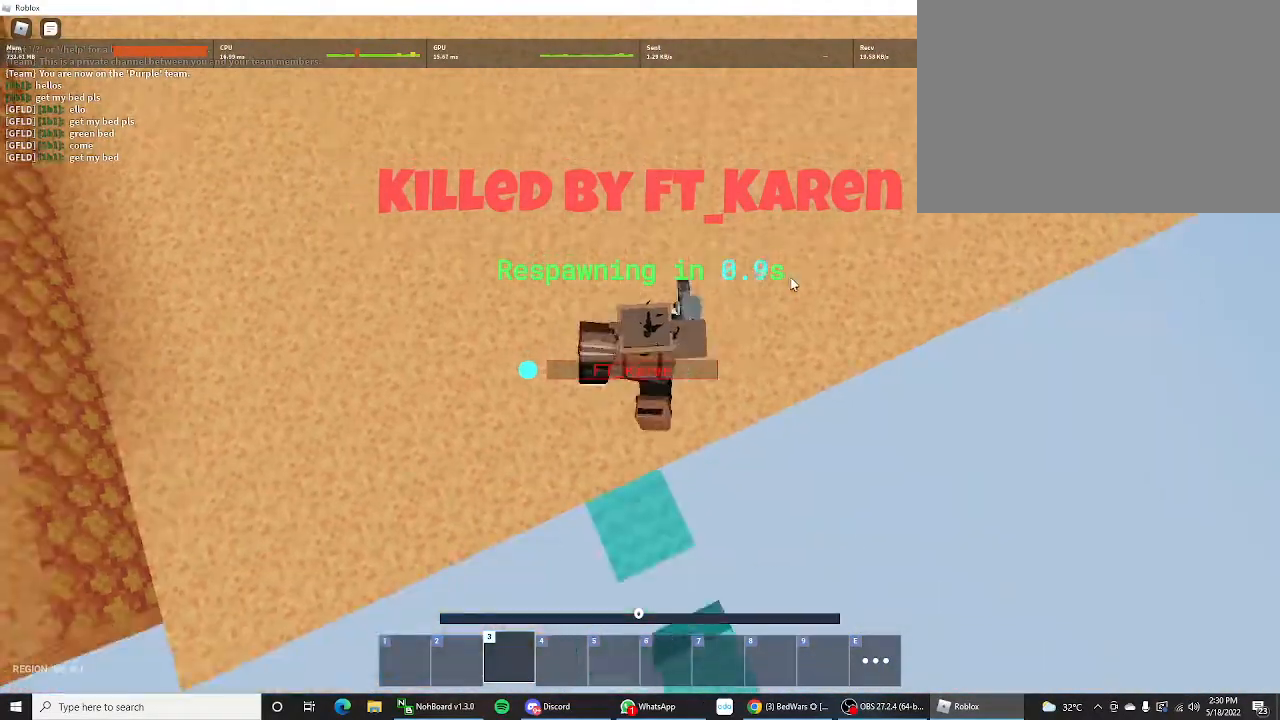
{"keys": [], "mouse_move": "right", "events": []}
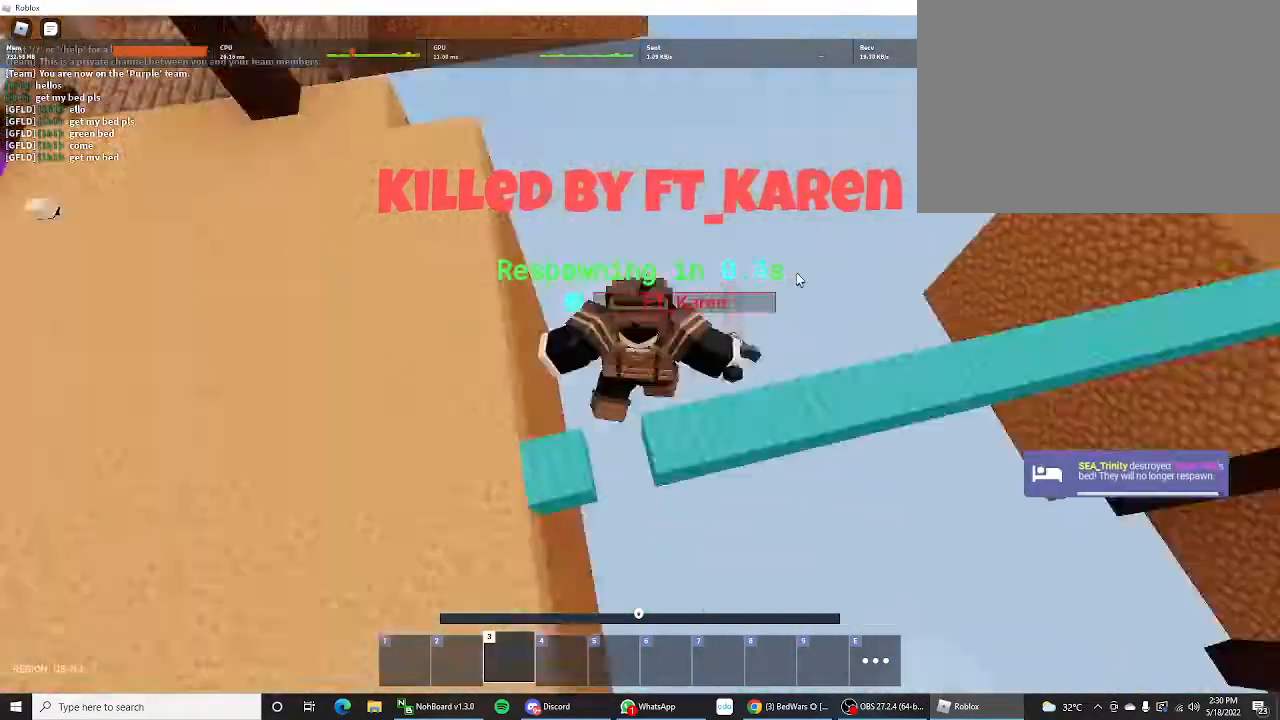
{"keys": [], "mouse_move": "still", "events": []}
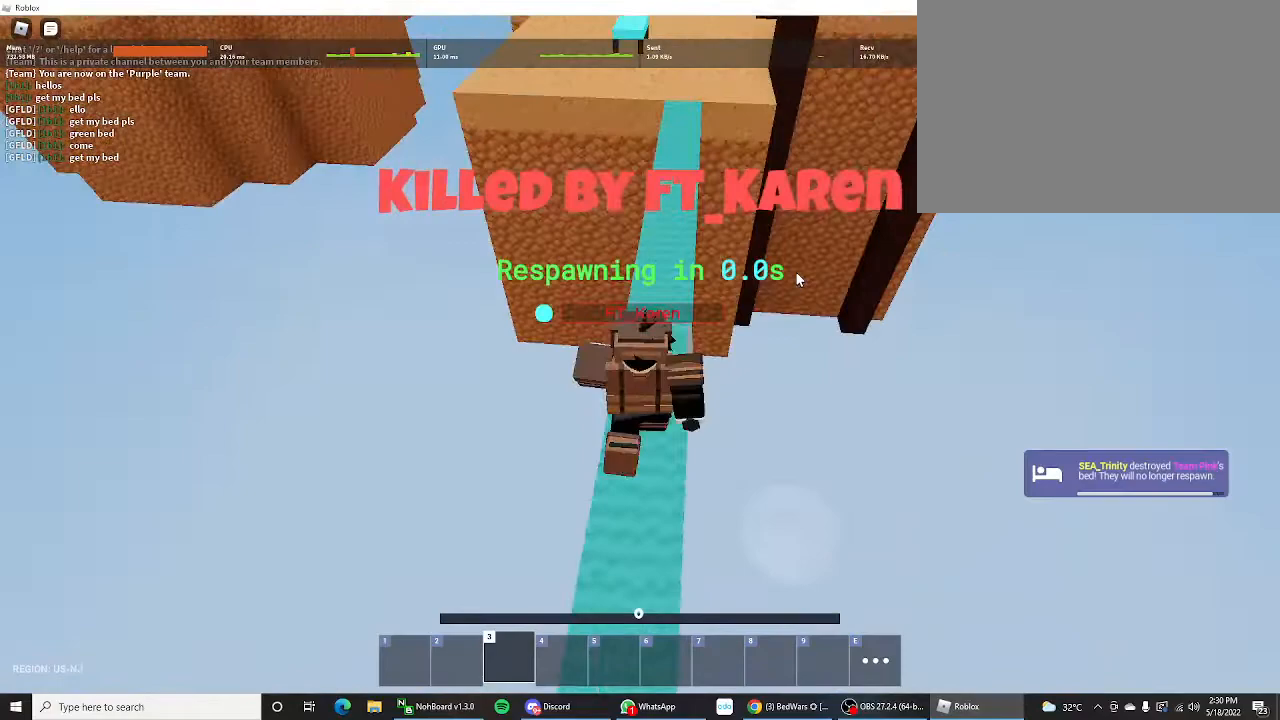
{"keys": [], "mouse_move": "still", "events": [[300, "ctrl", "down"], [500, "ctrl", "up"]]}
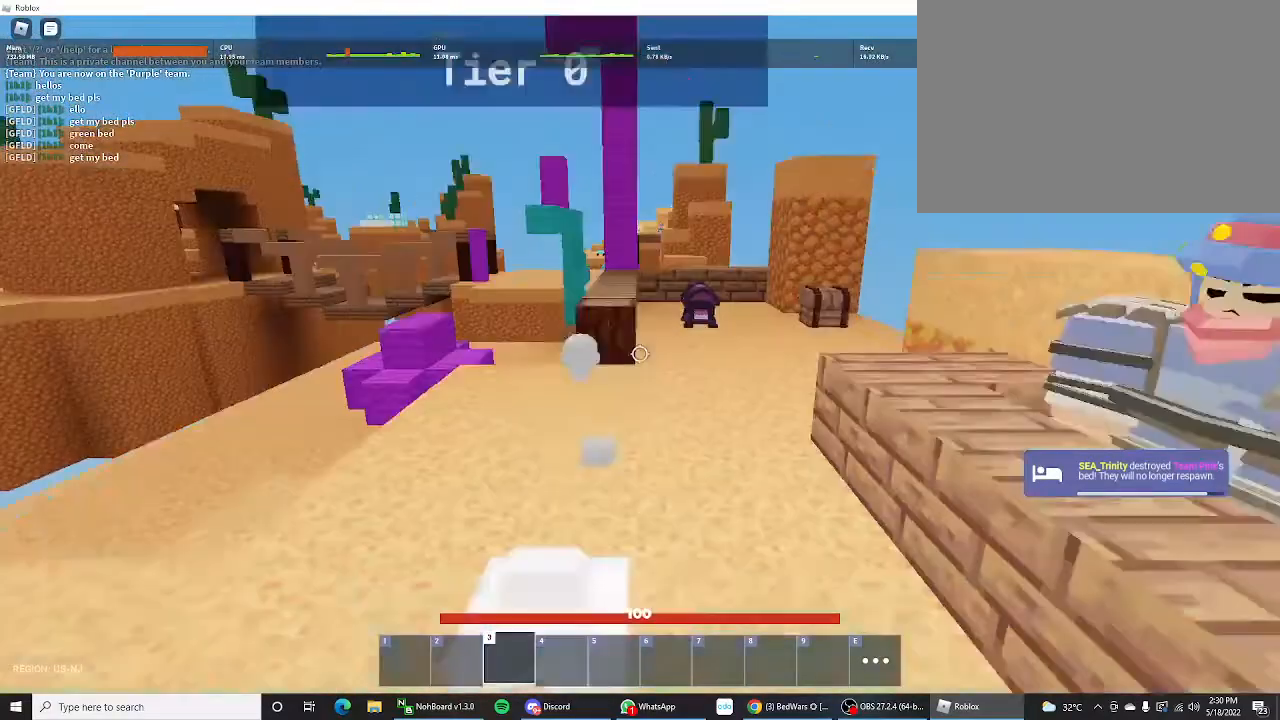
{"keys": ["ctrl"], "mouse_move": "still", "events": [[333, "ctrl", "down"]]}
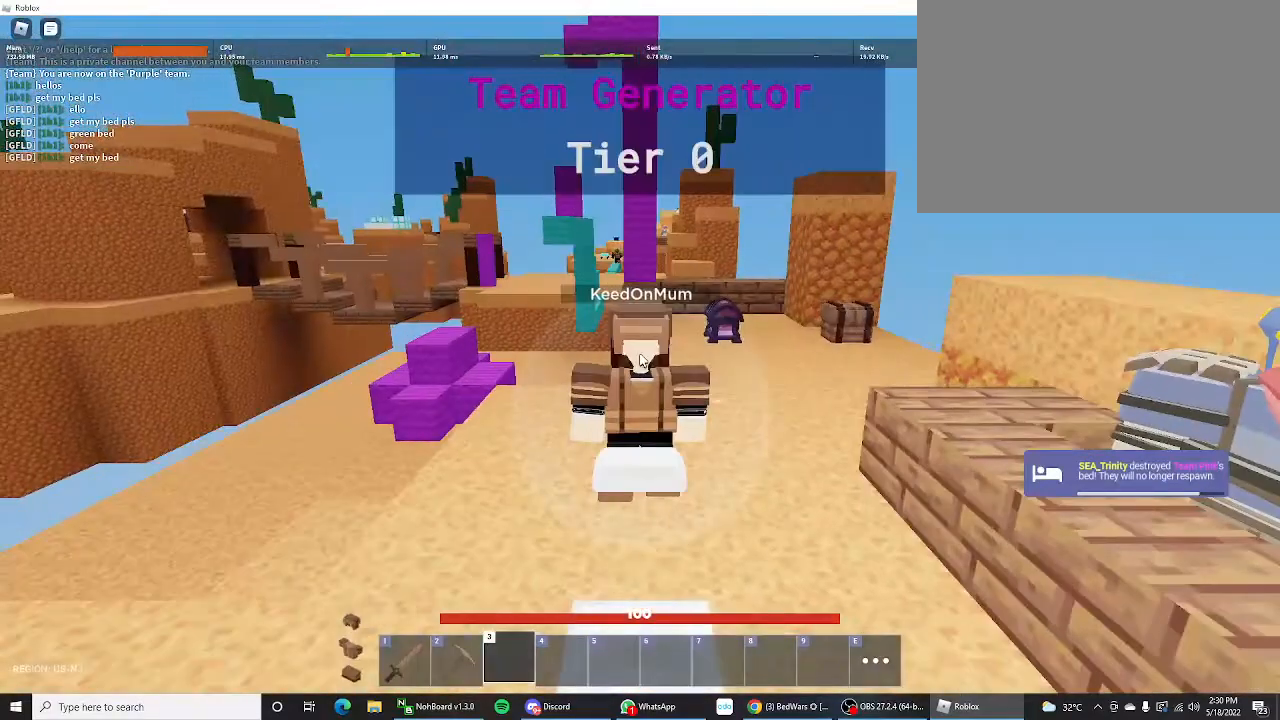
{"keys": ["s"], "mouse_move": "still", "events": [[67, "ctrl", "up"], [133, "s", "down"]]}
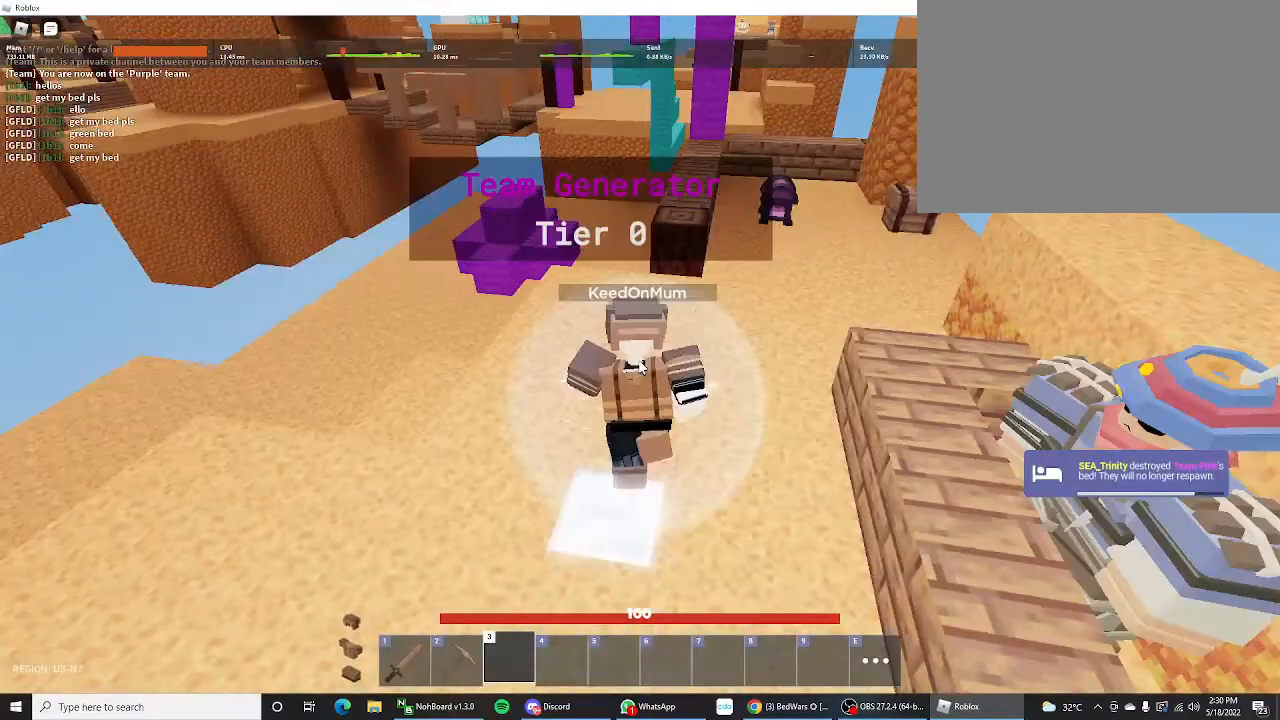
{"keys": ["a"], "mouse_move": "still", "events": [[133, "s", "up"], [233, "1", "down"], [400, "1", "up"], [467, "a", "down"]]}
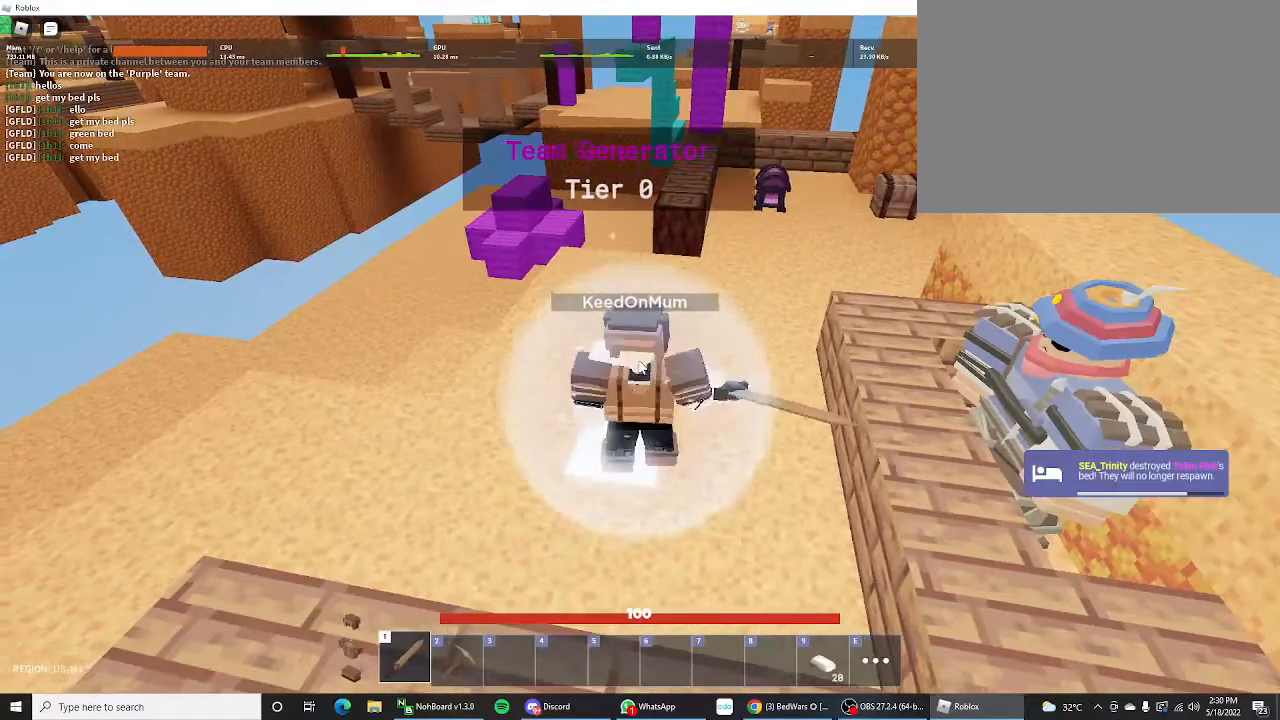
{"keys": ["d"], "mouse_move": "still", "events": [[167, "a", "up"], [167, "w", "down"], [367, "d", "down"], [367, "w", "up"]]}
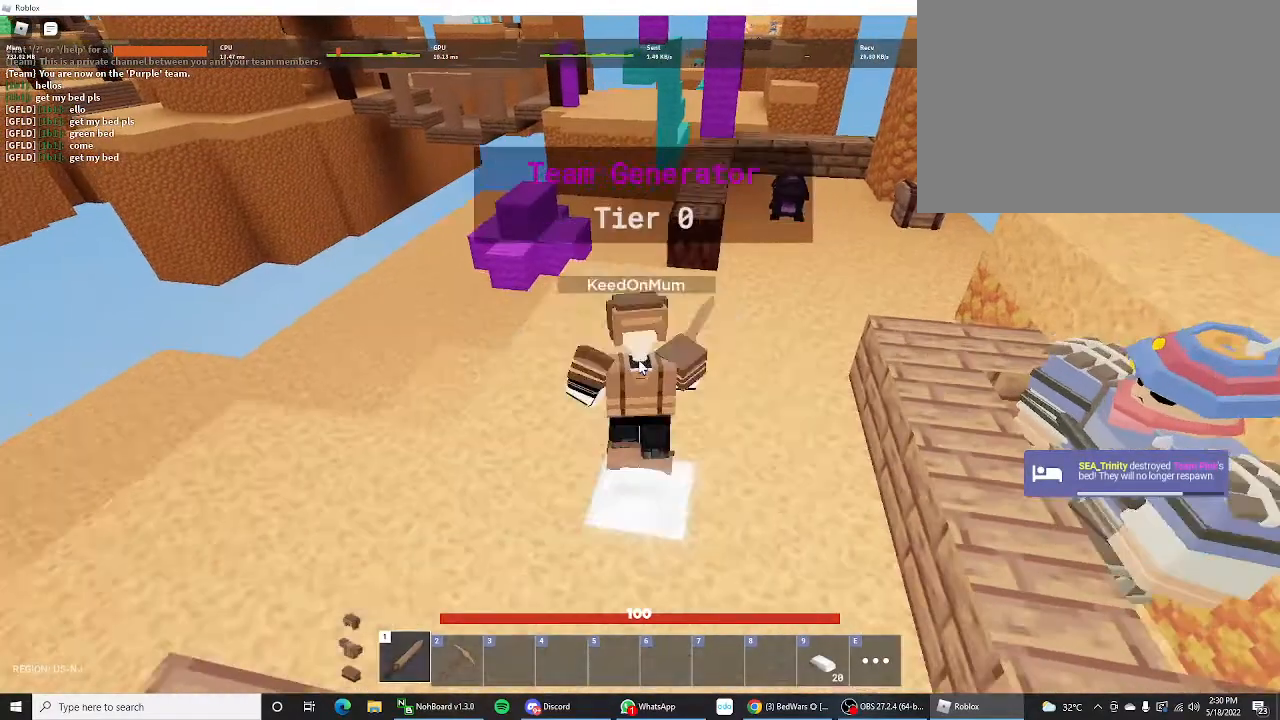
{"keys": ["w"], "mouse_move": "left", "events": [[133, "d", "up"], [133, "s", "down"], [233, "s", "up"], [400, "d", "down"], [400, "w", "down"], [467, "d", "up"]]}
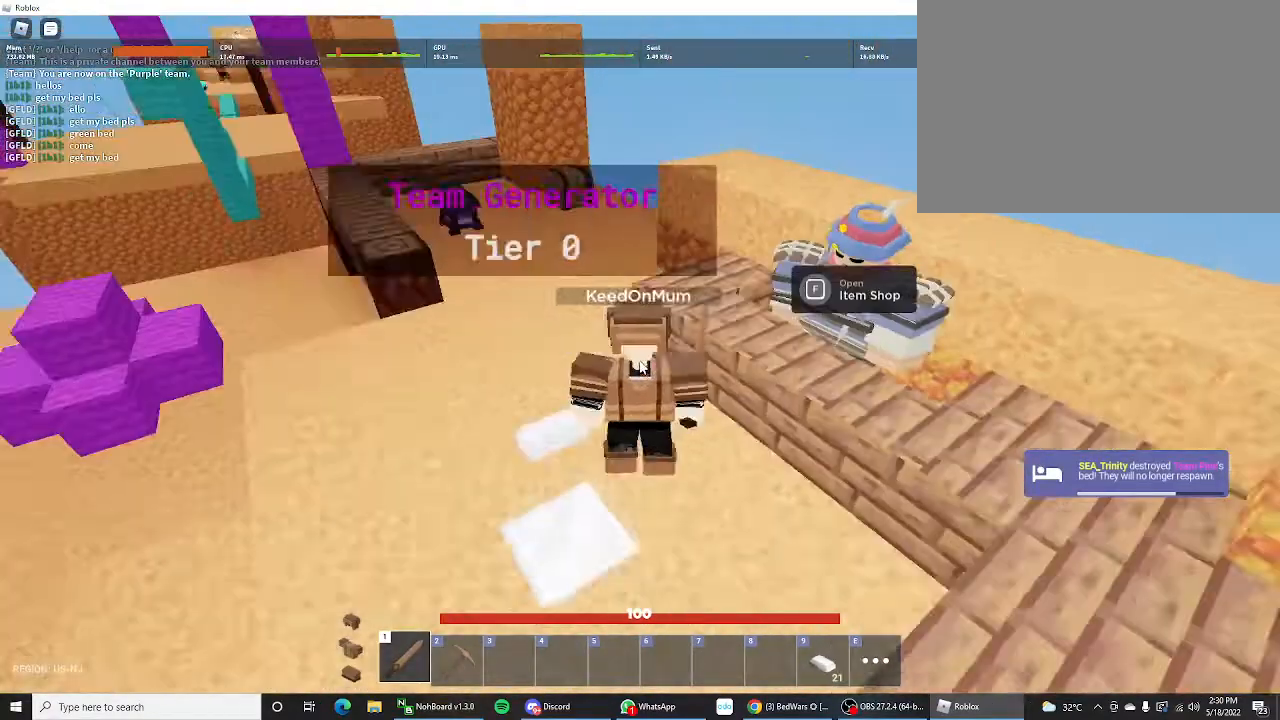
{"keys": [], "mouse_move": "up-left", "events": [[233, "f", "down"], [233, "w", "up"], [400, "f", "up"]]}
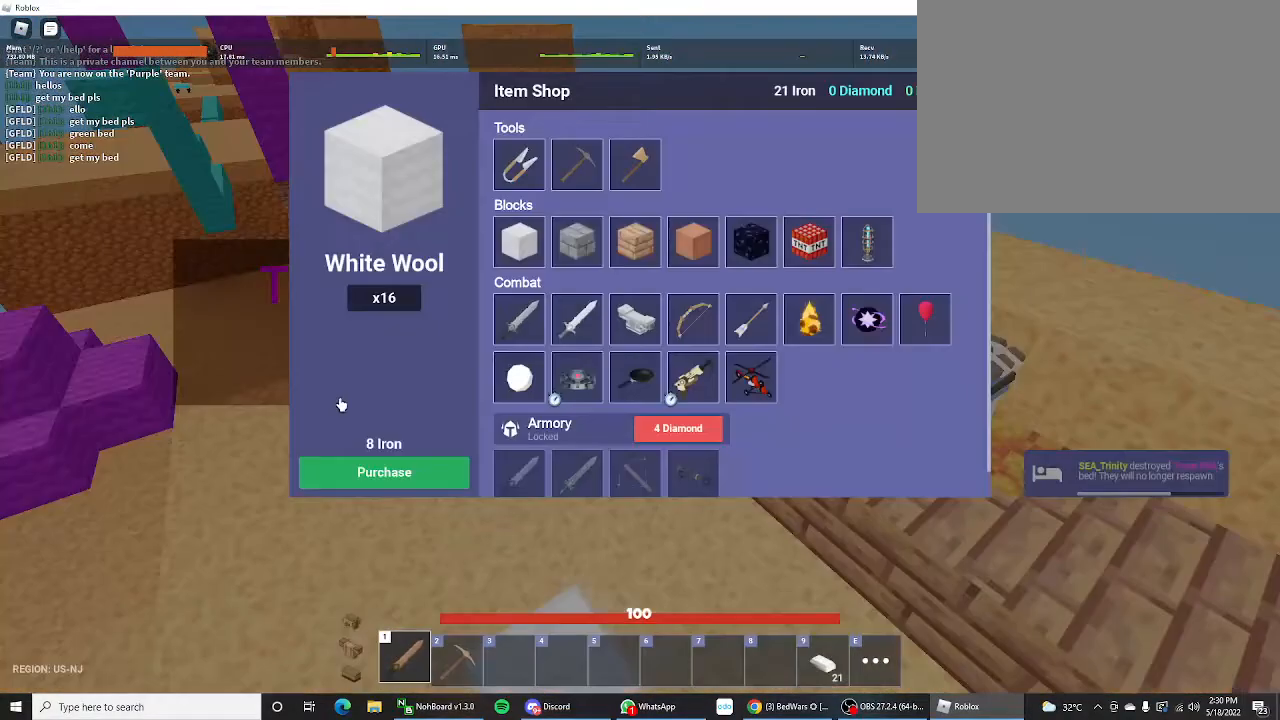
{"keys": [], "mouse_move": "up-right", "events": []}
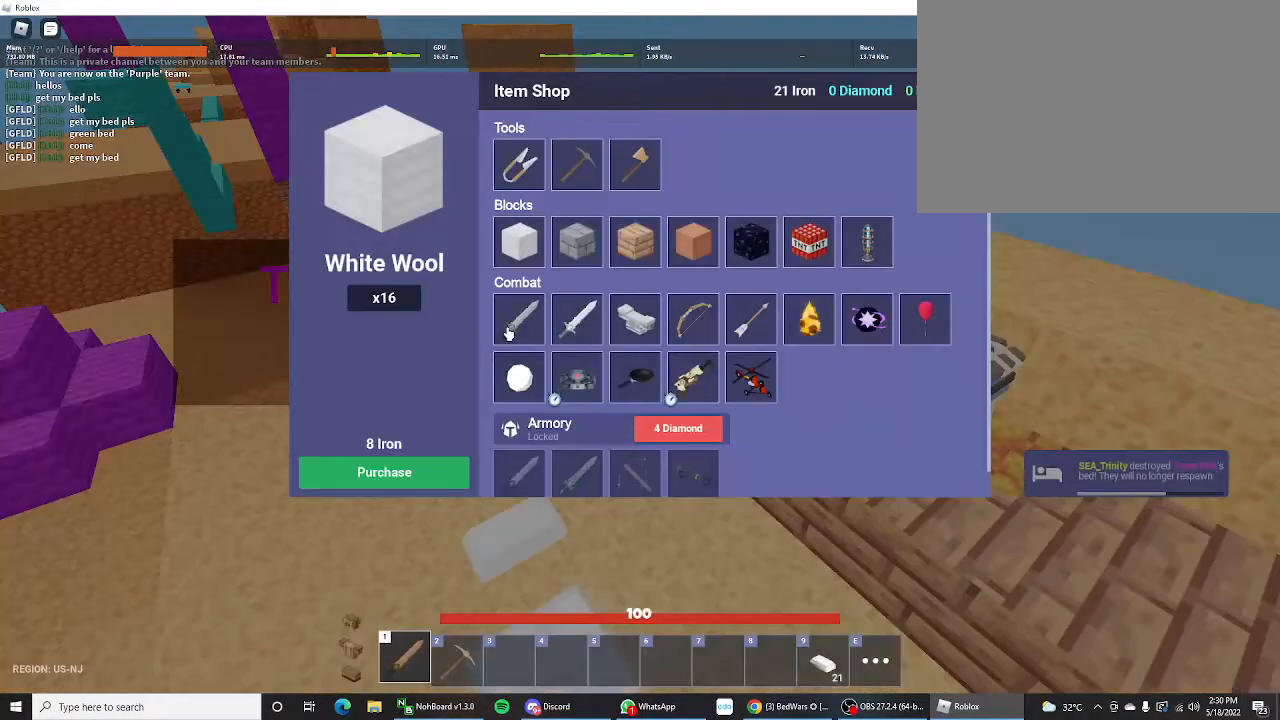
{"keys": ["s"], "mouse_move": "up-right", "events": [[300, "s", "down"]]}
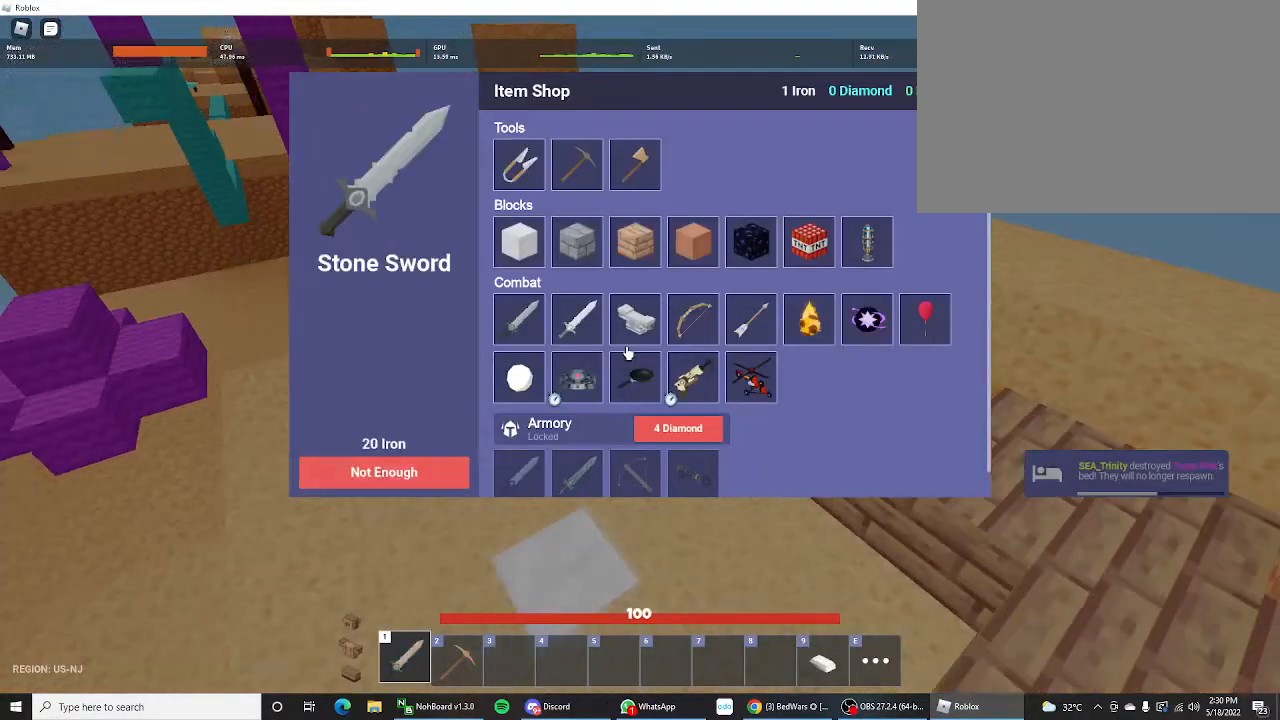
{"keys": [], "mouse_move": "down-left", "events": [[433, "s", "up"]]}
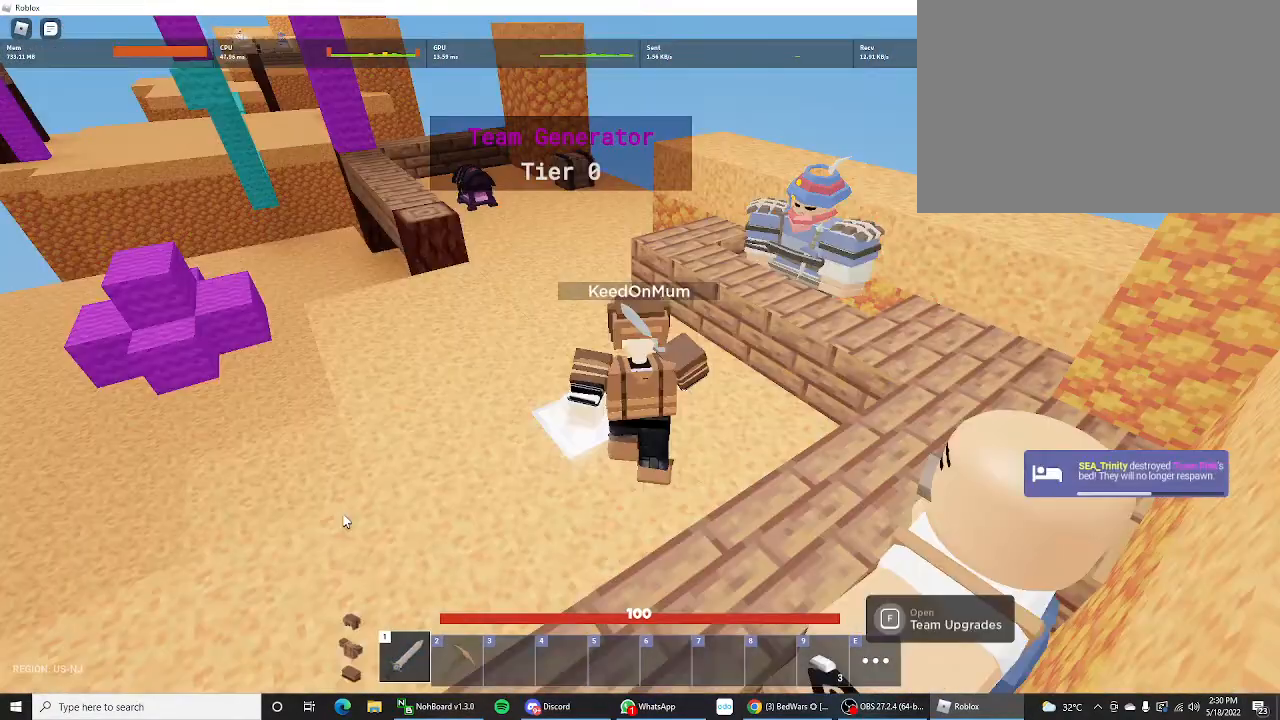
{"keys": [], "mouse_move": "down", "events": []}
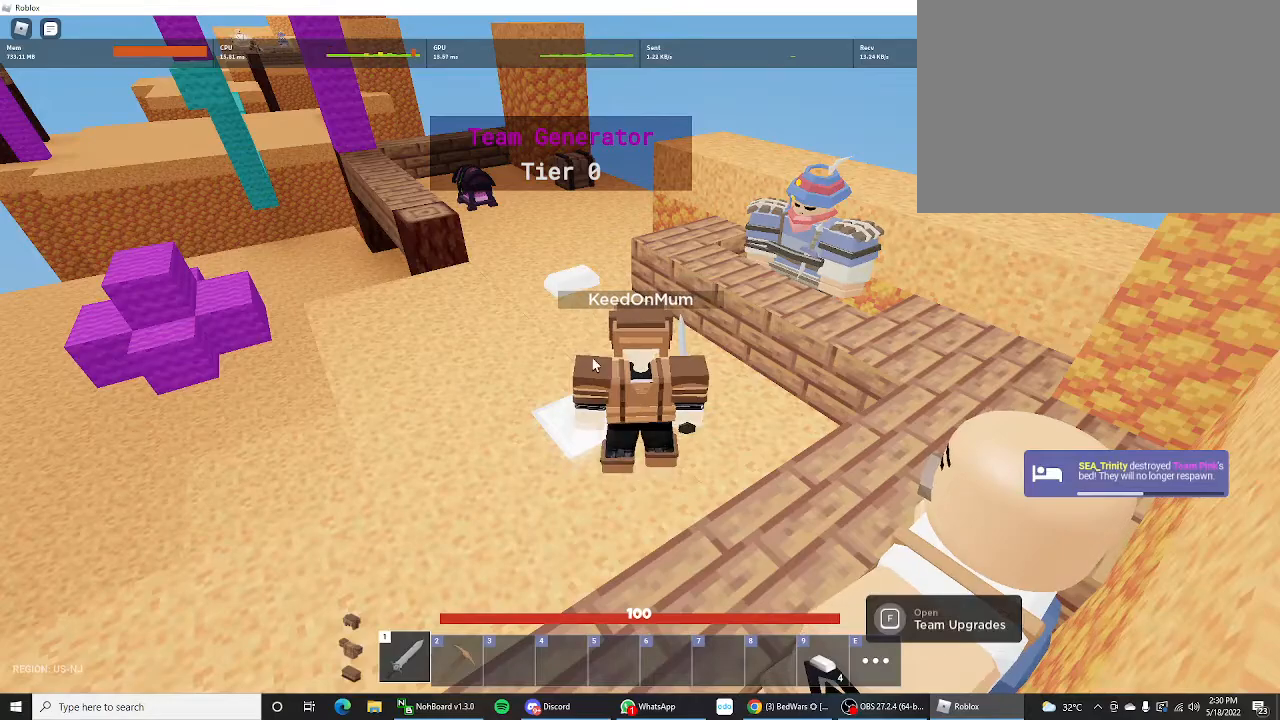
{"keys": [], "mouse_move": "right", "events": [[200, "w", "down"], [433, "a", "down"], [433, "w", "up"], [467, "a", "up"]]}
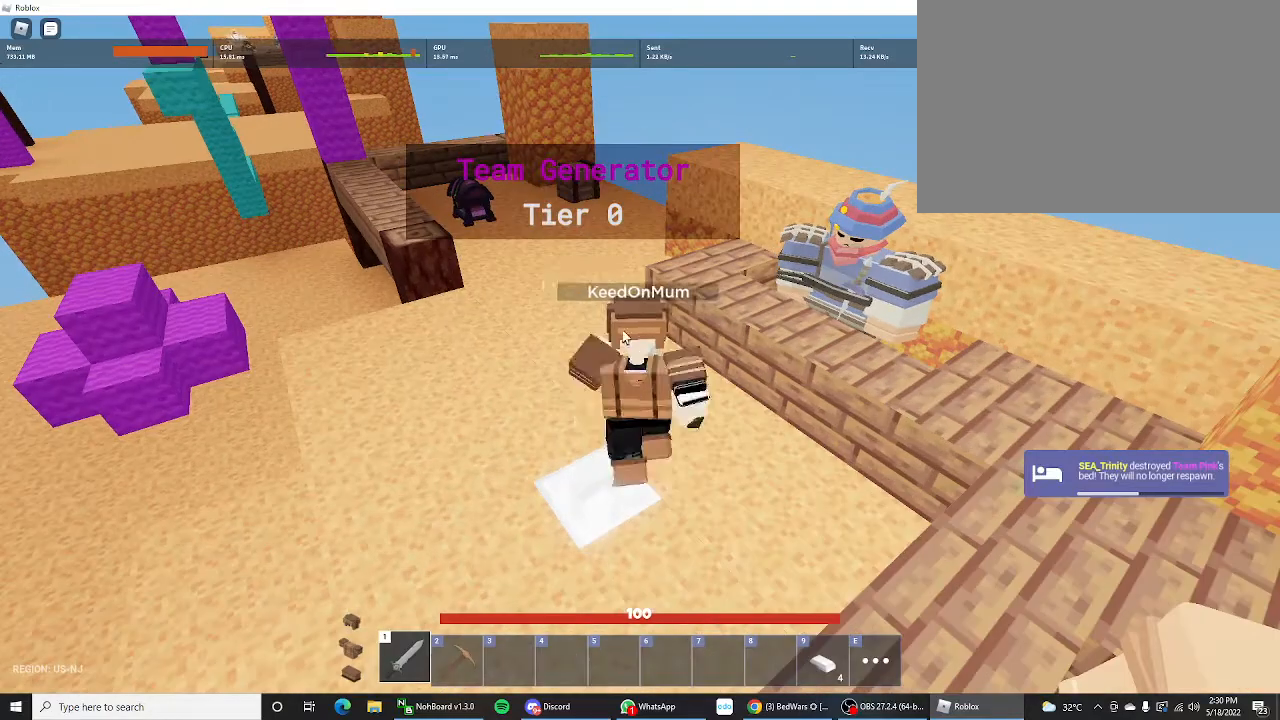
{"keys": [], "mouse_move": "left", "events": []}
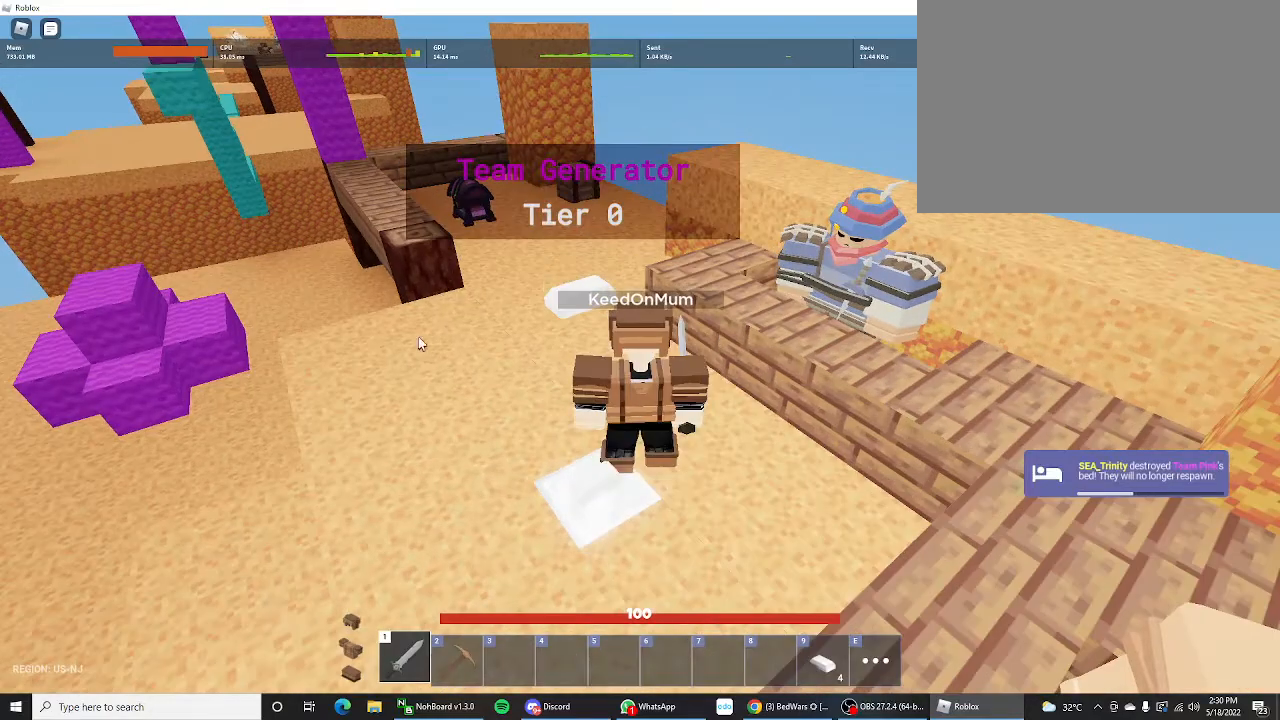
{"keys": [], "mouse_move": "right", "events": []}
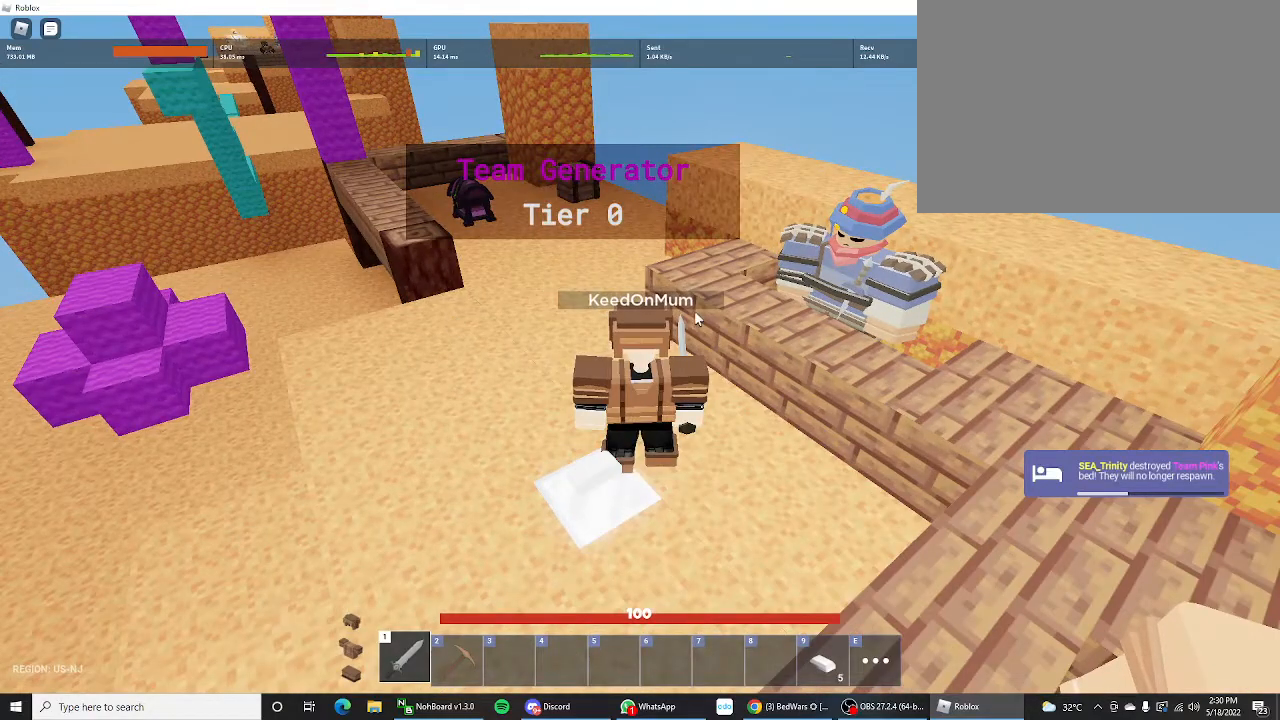
{"keys": [], "mouse_move": "left", "events": [[133, "ctrl", "down"], [400, "ctrl", "up"]]}
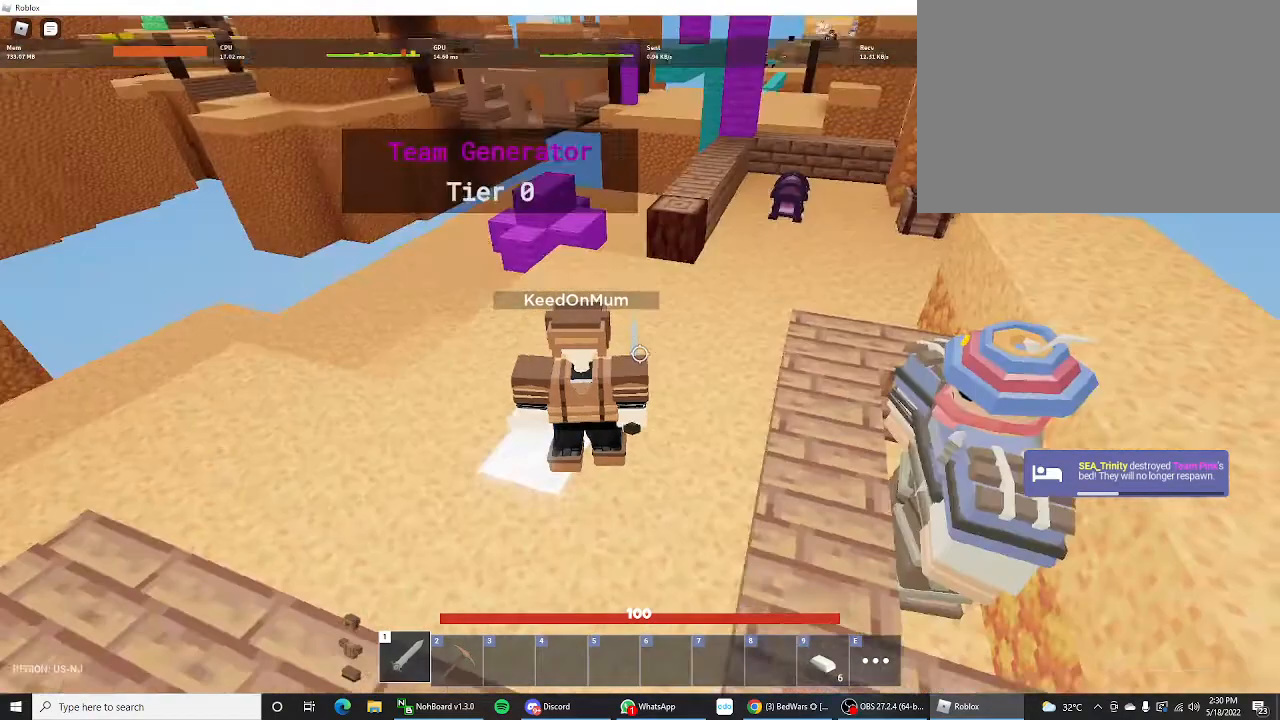
{"keys": [], "mouse_move": "right", "events": []}
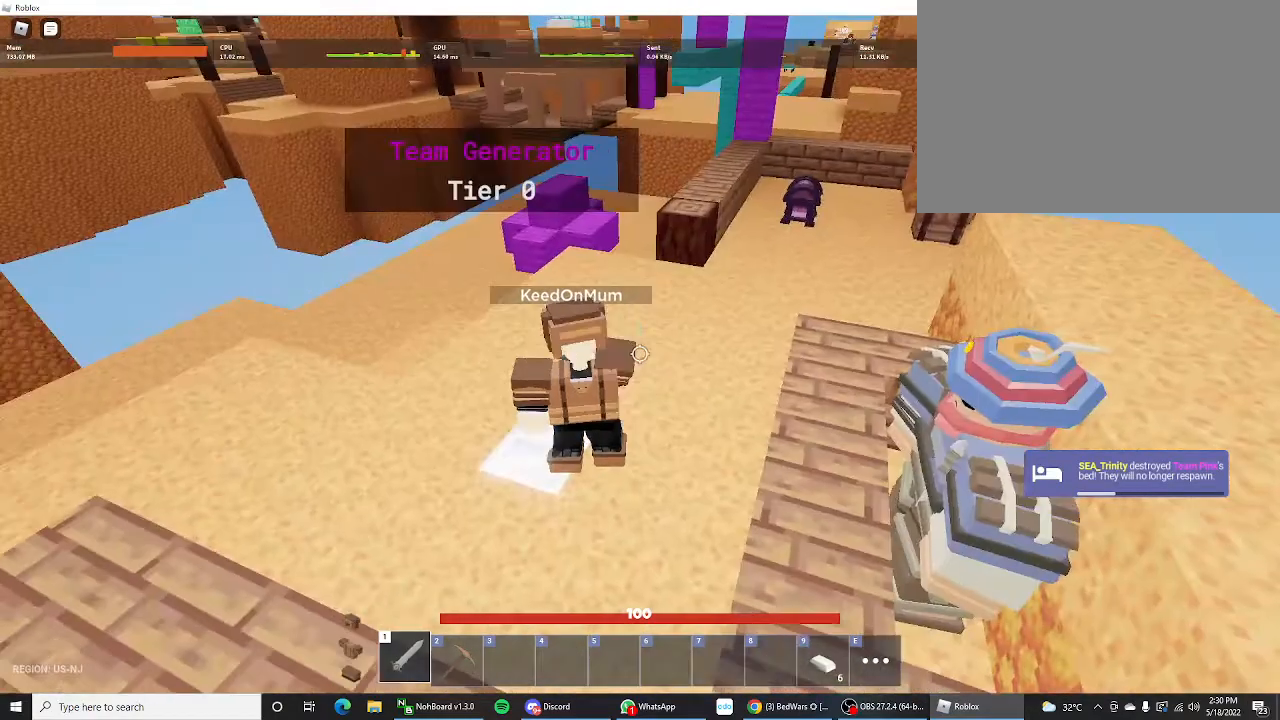
{"keys": ["space"], "mouse_move": "left", "events": [[400, "space", "down"]]}
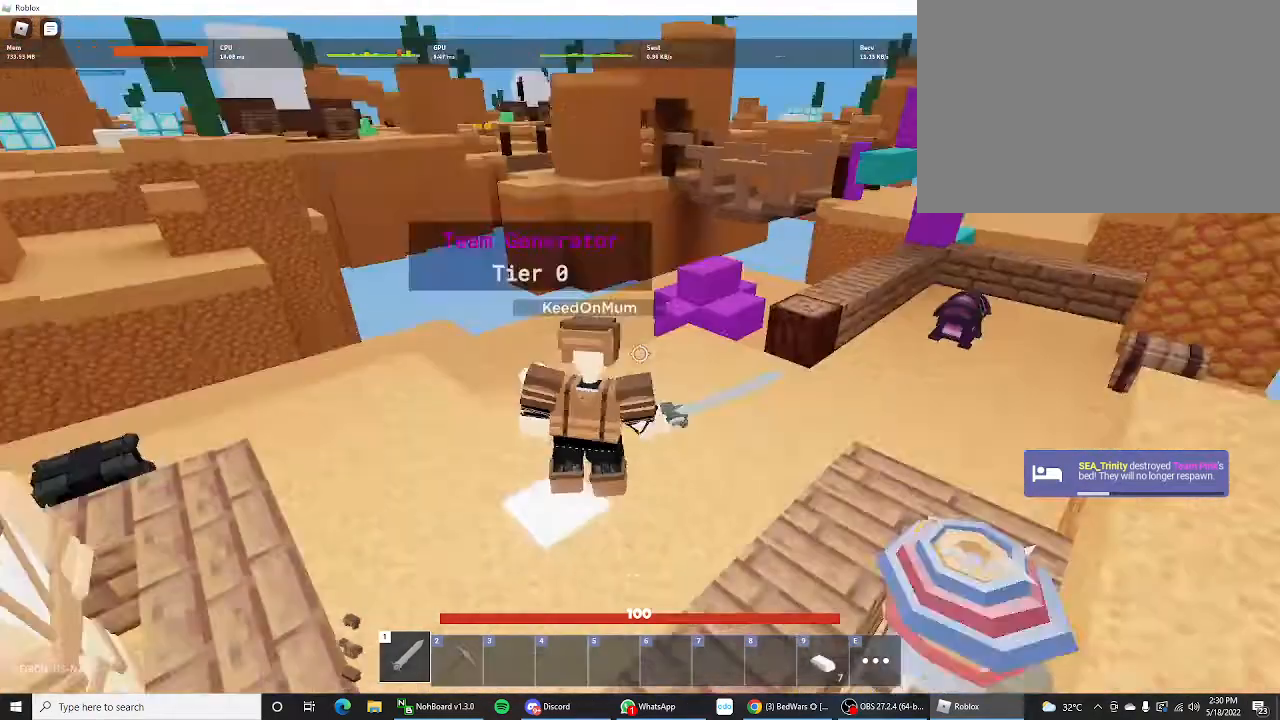
{"keys": ["space"], "mouse_move": "right", "events": []}